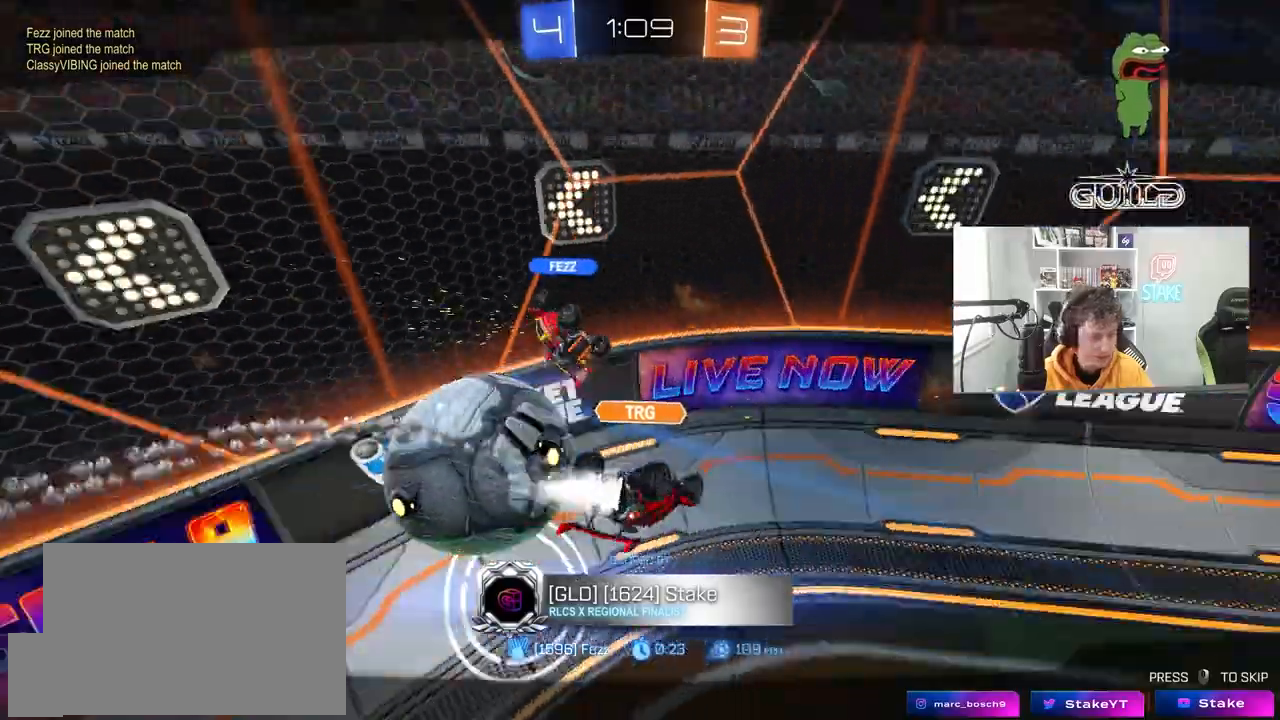
Gameplay with keyboard and mouse; each line is a JSON object with the keys and mouse buttons held at the frame after it. "events" lists presses ("down") and releases ("up") of "1", "2", "3", "4", "5", "a", "alt", "c", "caps_lock", "ctrl", "d", "e", "f", "g", "q", "r", "s", "shift", "space", "t", "tab", "v", "w", "x", "z", "mouse_left", "mouse_wheel" and "mouse_right" between this image and that frame as [ms after this image, input, new state], when the widget could be followed in between. "mouse_left", "mouse_wheel", "mouse_right" = the "left", "wheel", "right" buttons of the "mouse" list. No other keys are recorded. "wheel" means that the mouse wheel is clicked or scrolled. "mouse_move" is the direction in which the mouse moves at that frame (one of eight, or "still"), when it could be read.
{"keys": [], "mouse": [], "mouse_move": "still", "events": []}
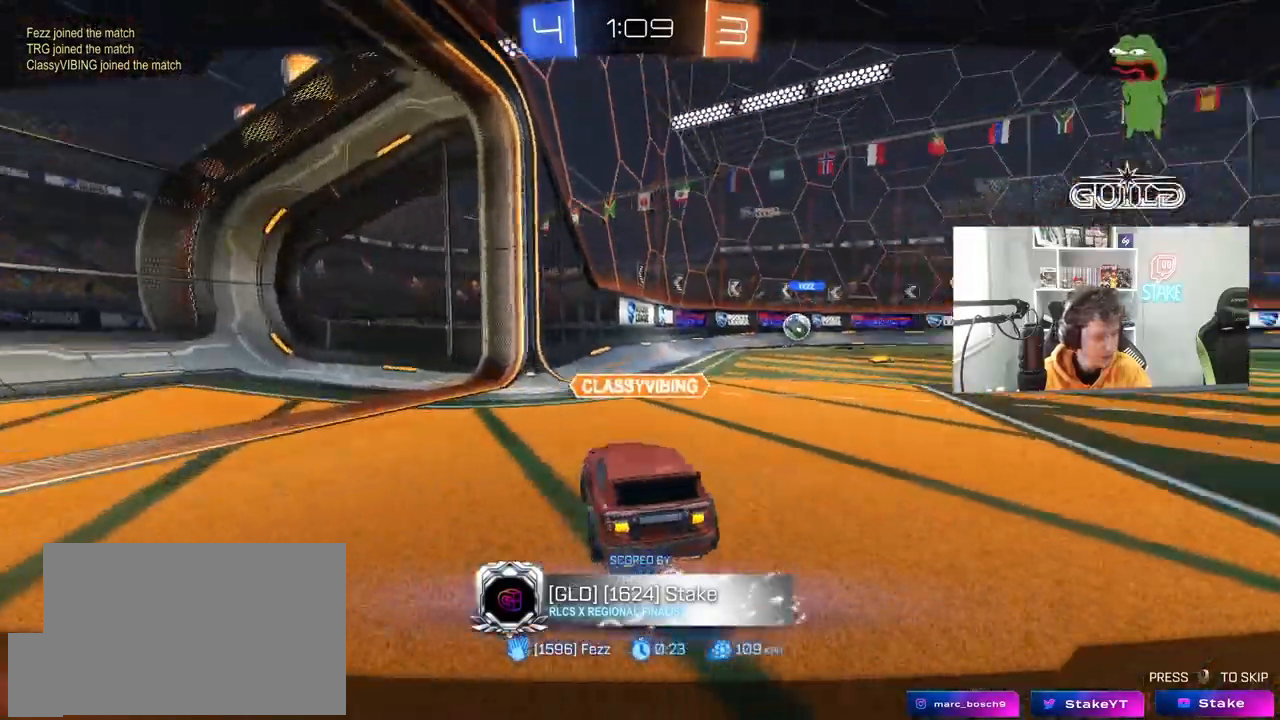
{"keys": [], "mouse": [], "mouse_move": "left", "events": []}
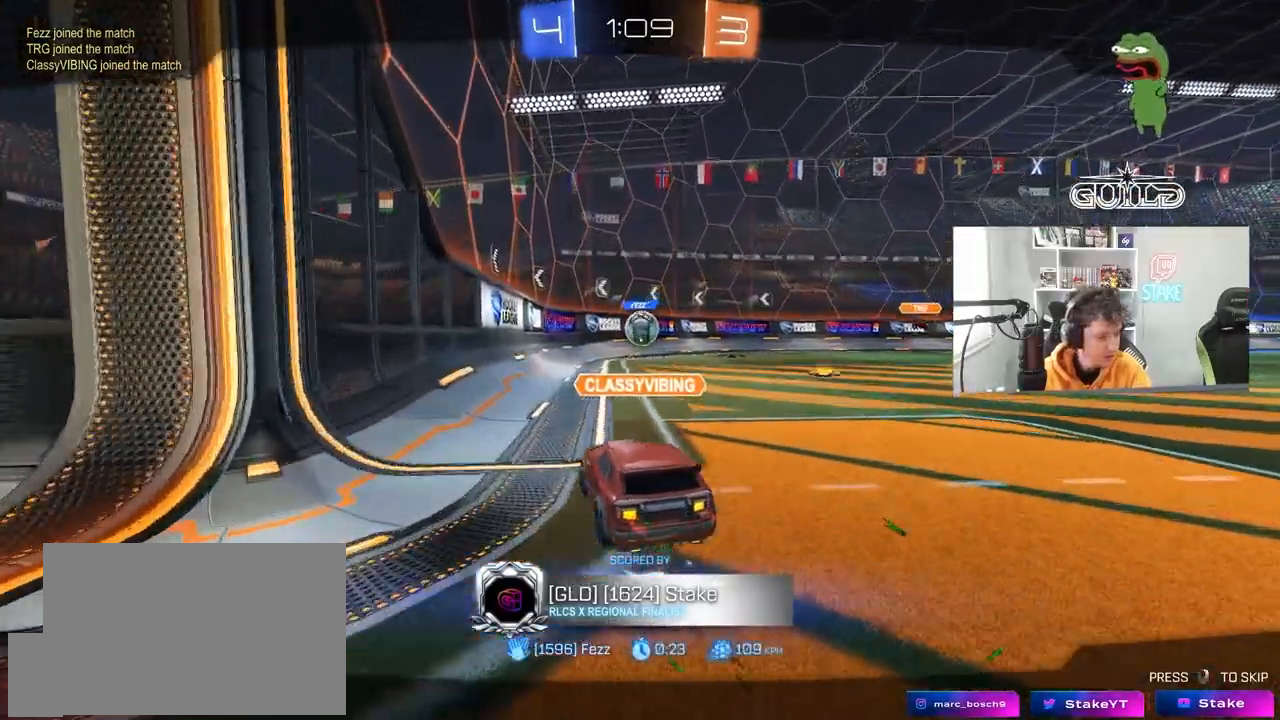
{"keys": [], "mouse": [], "mouse_move": "still", "events": []}
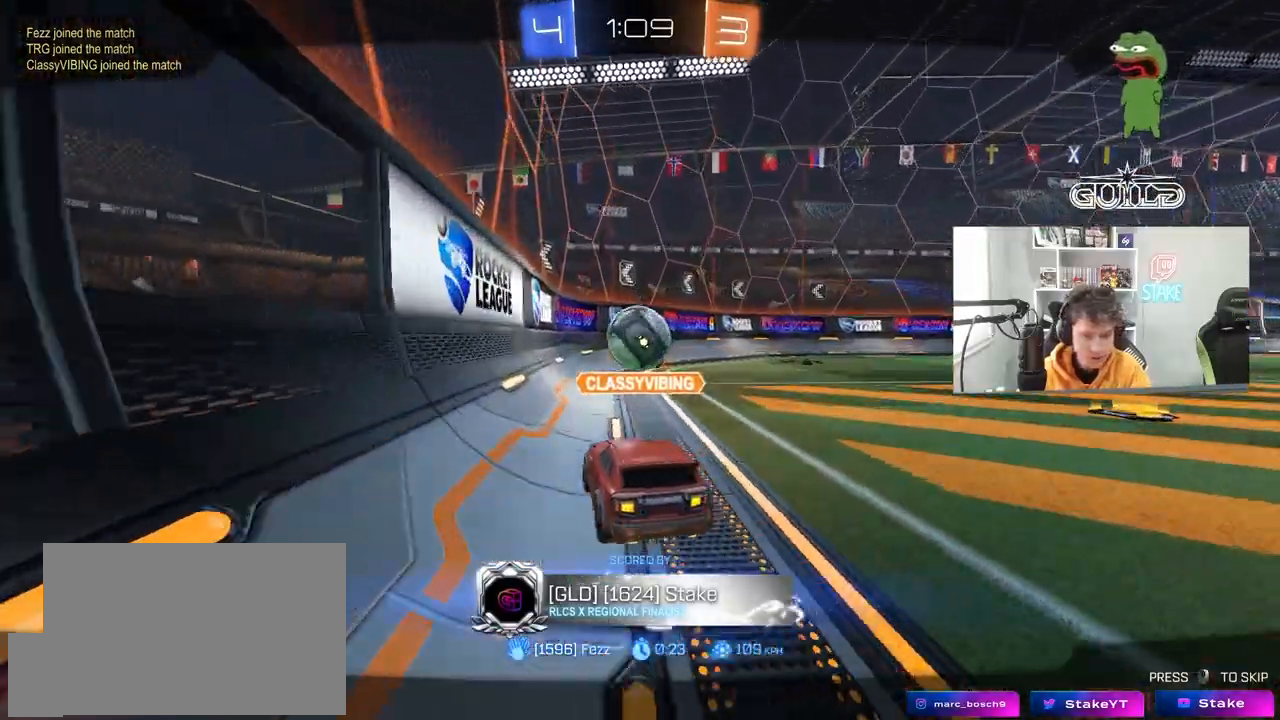
{"keys": [], "mouse": [], "mouse_move": "still", "events": []}
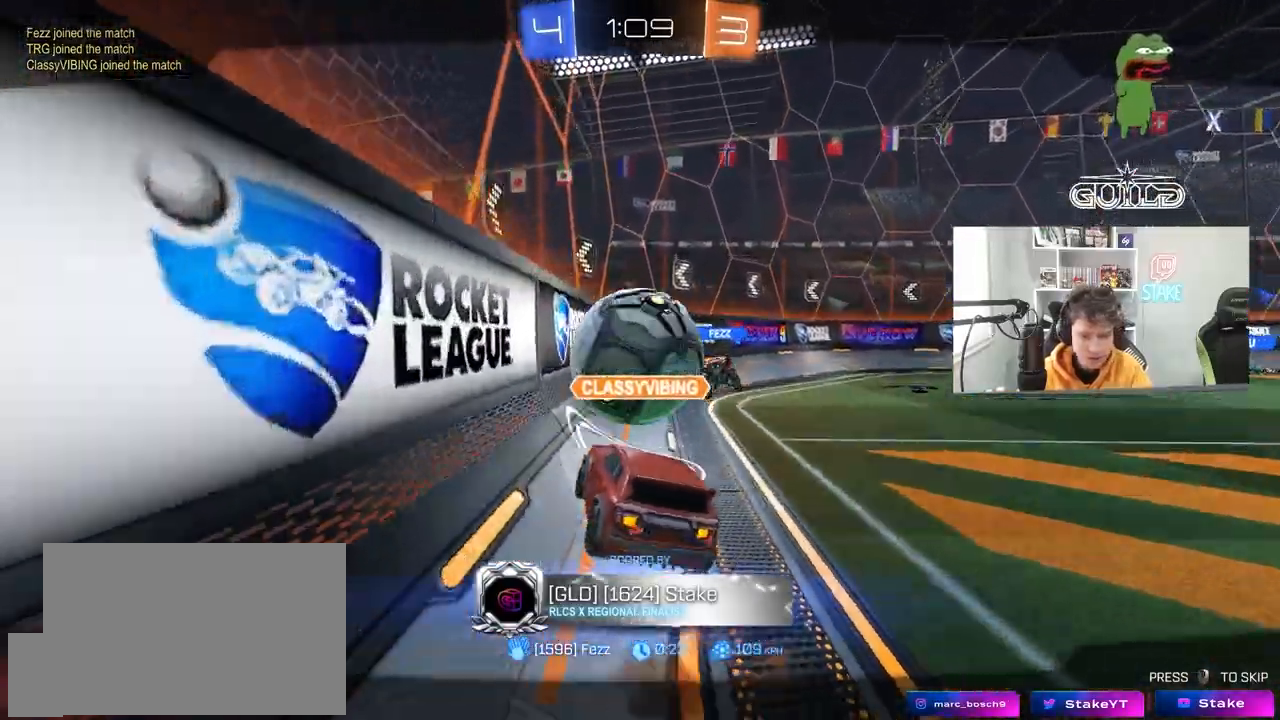
{"keys": [], "mouse": [], "mouse_move": "still", "events": []}
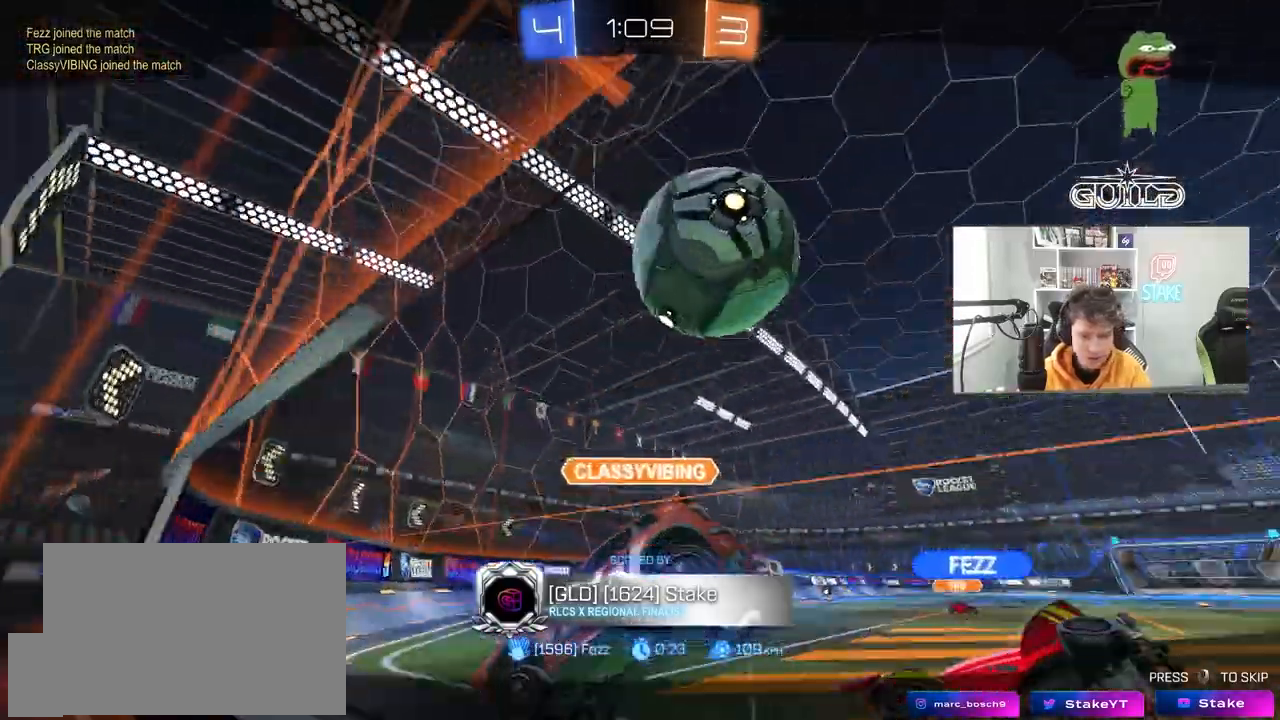
{"keys": [], "mouse": [], "mouse_move": "still", "events": []}
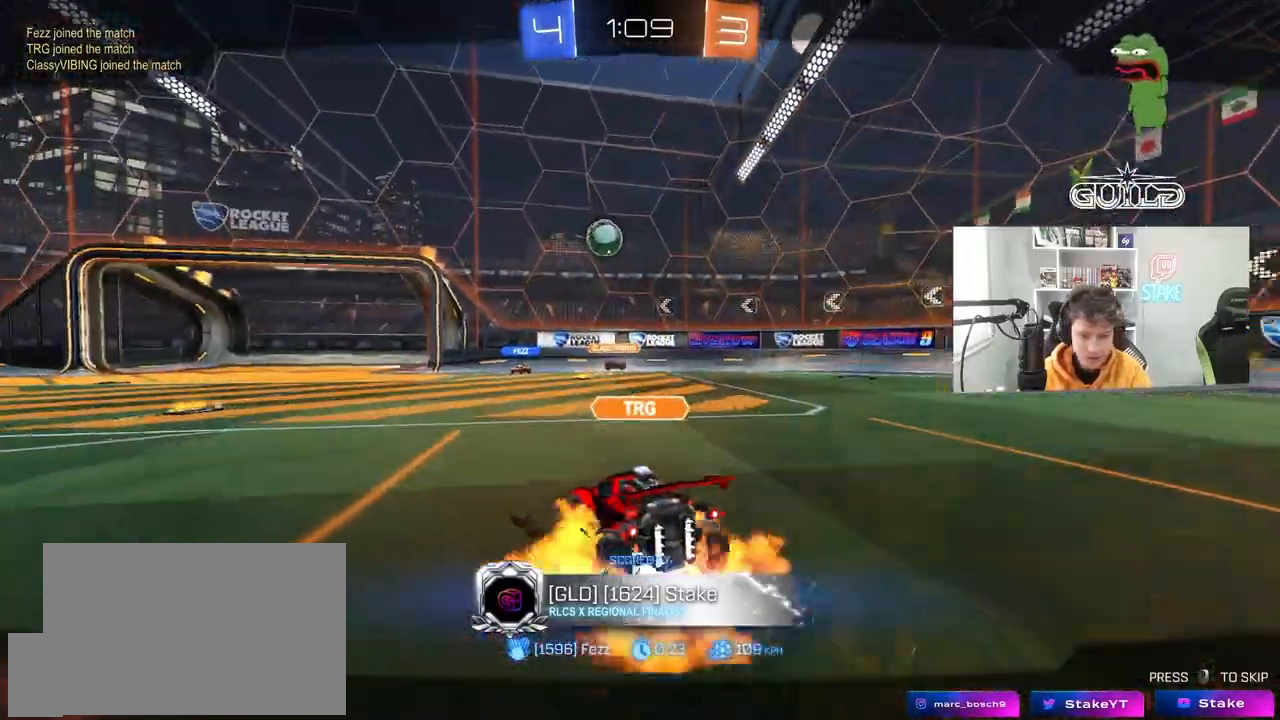
{"keys": [], "mouse": [], "mouse_move": "still", "events": []}
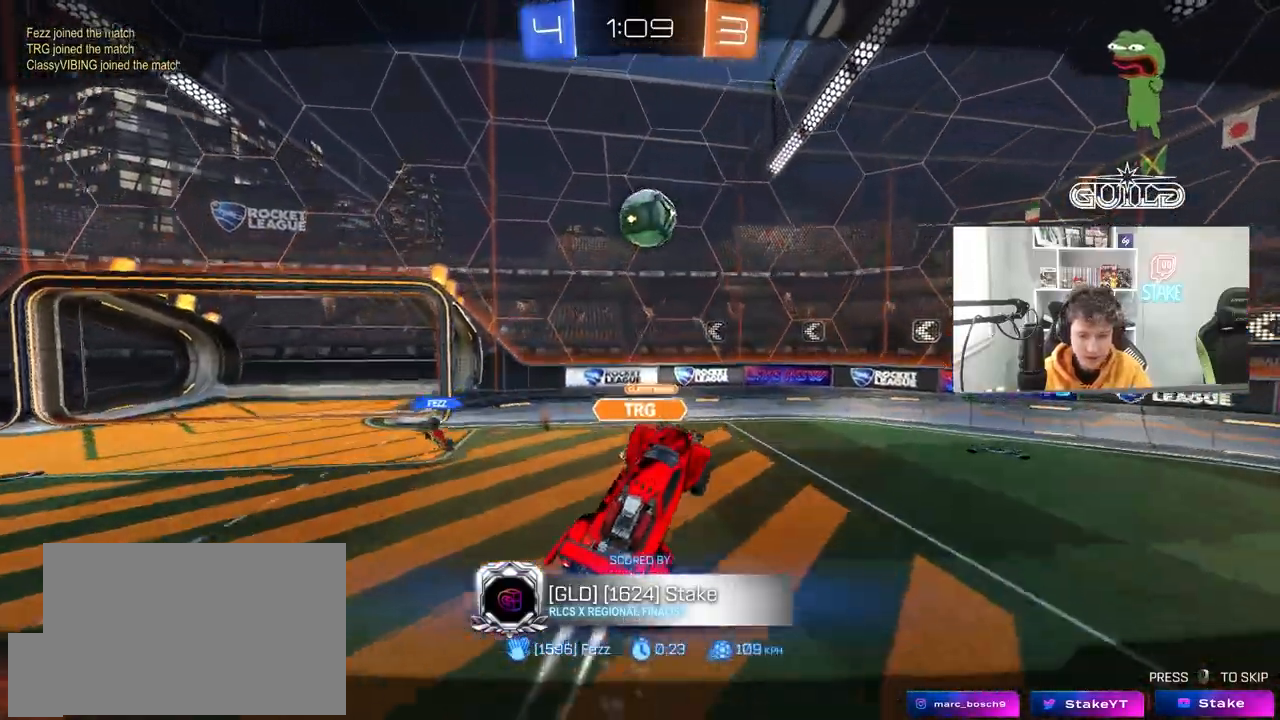
{"keys": [], "mouse": [], "mouse_move": "still", "events": []}
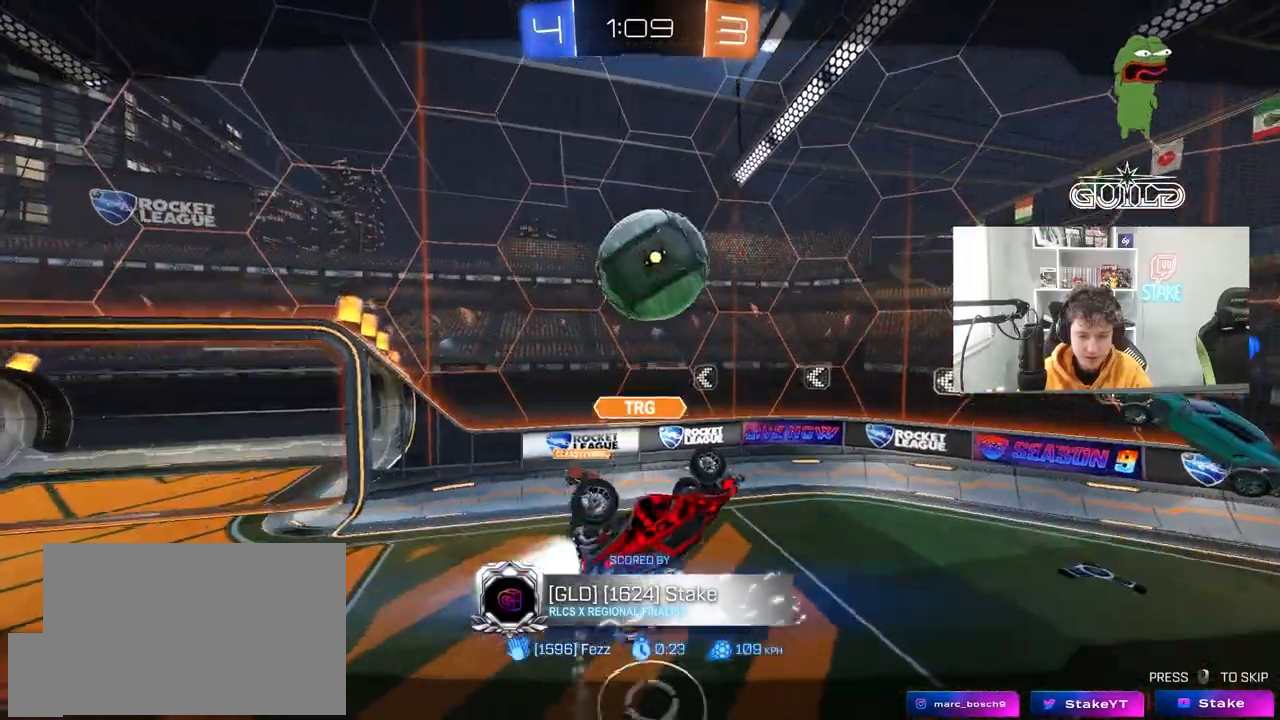
{"keys": [], "mouse": ["right"], "mouse_move": "still", "events": [[467, "mouse_right", "down"]]}
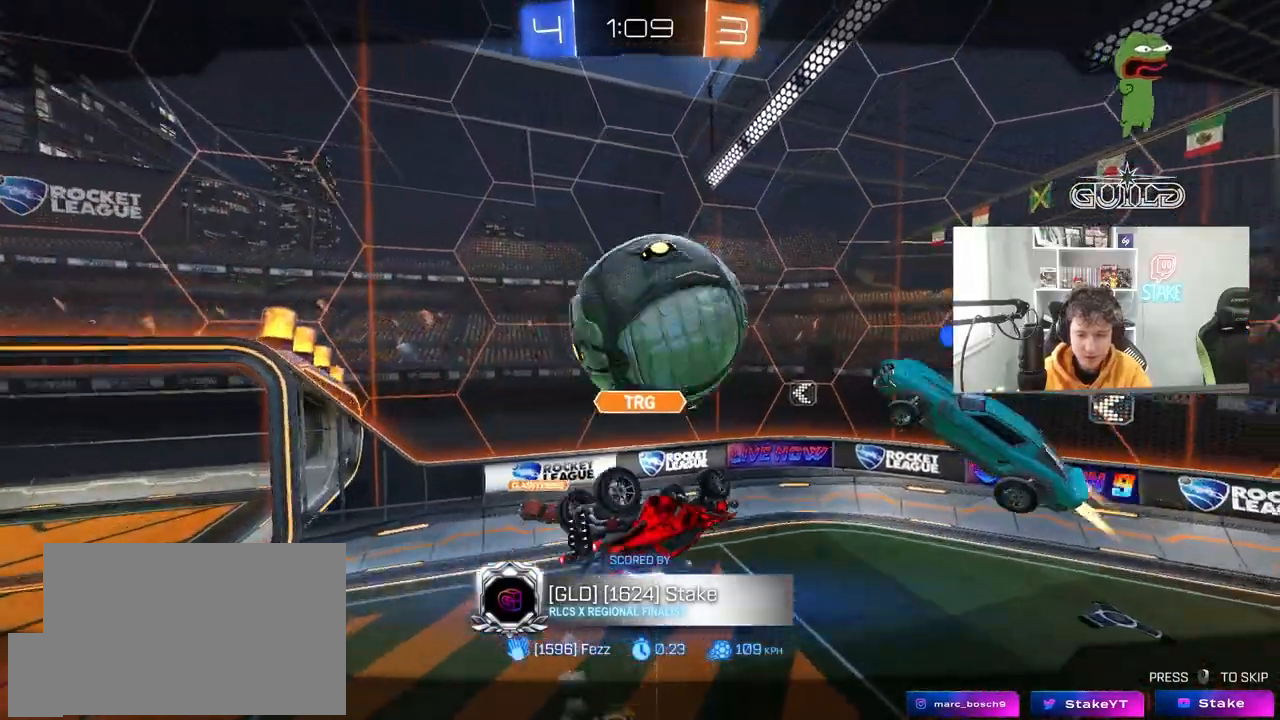
{"keys": [], "mouse": [], "mouse_move": "still", "events": [[150, "mouse_right", "up"], [250, "mouse_right", "down"], [483, "mouse_right", "up"]]}
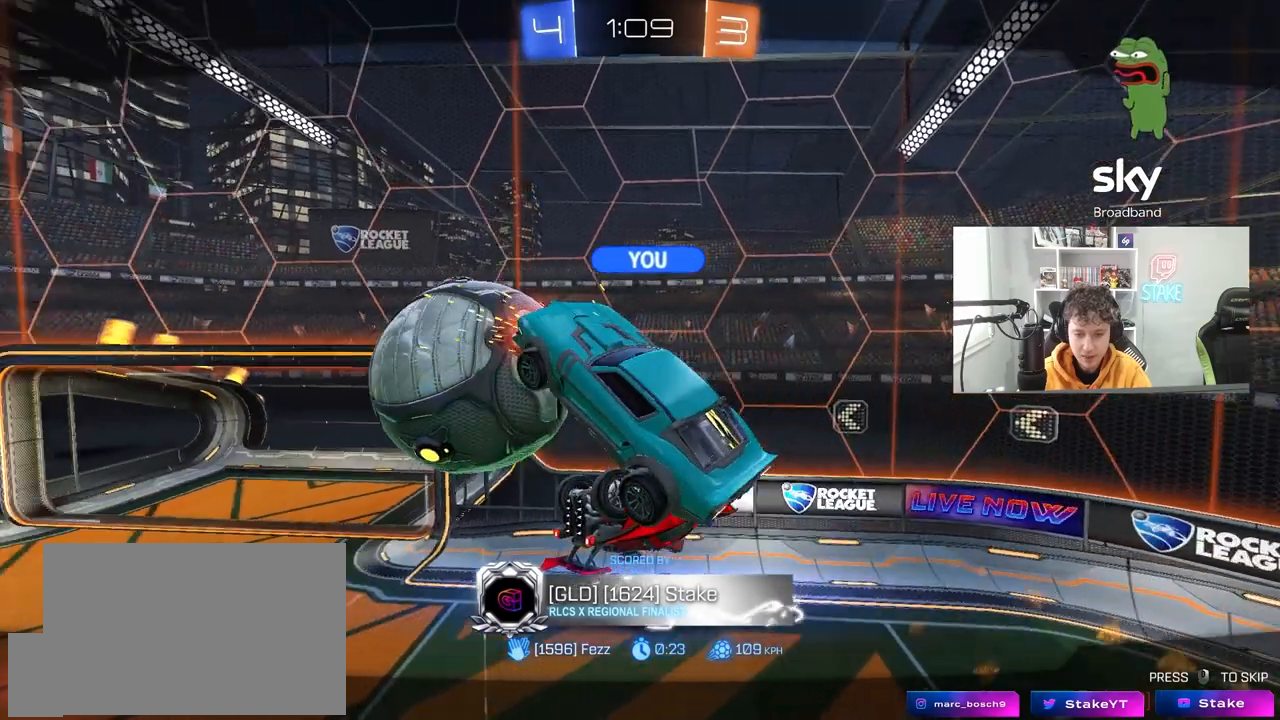
{"keys": [], "mouse": [], "mouse_move": "still", "events": [[67, "mouse_right", "down"], [250, "mouse_right", "up"], [450, "mouse_right", "down"], [500, "mouse_right", "up"]]}
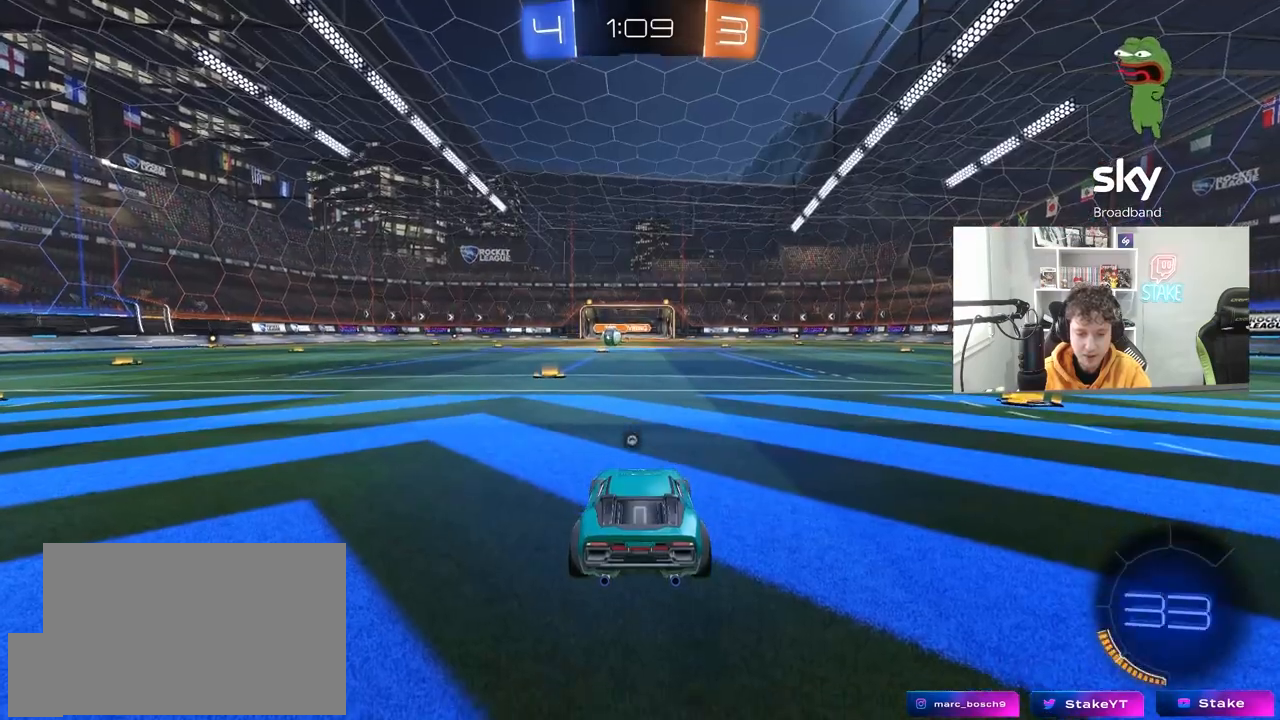
{"keys": [], "mouse": [], "mouse_move": "still", "events": []}
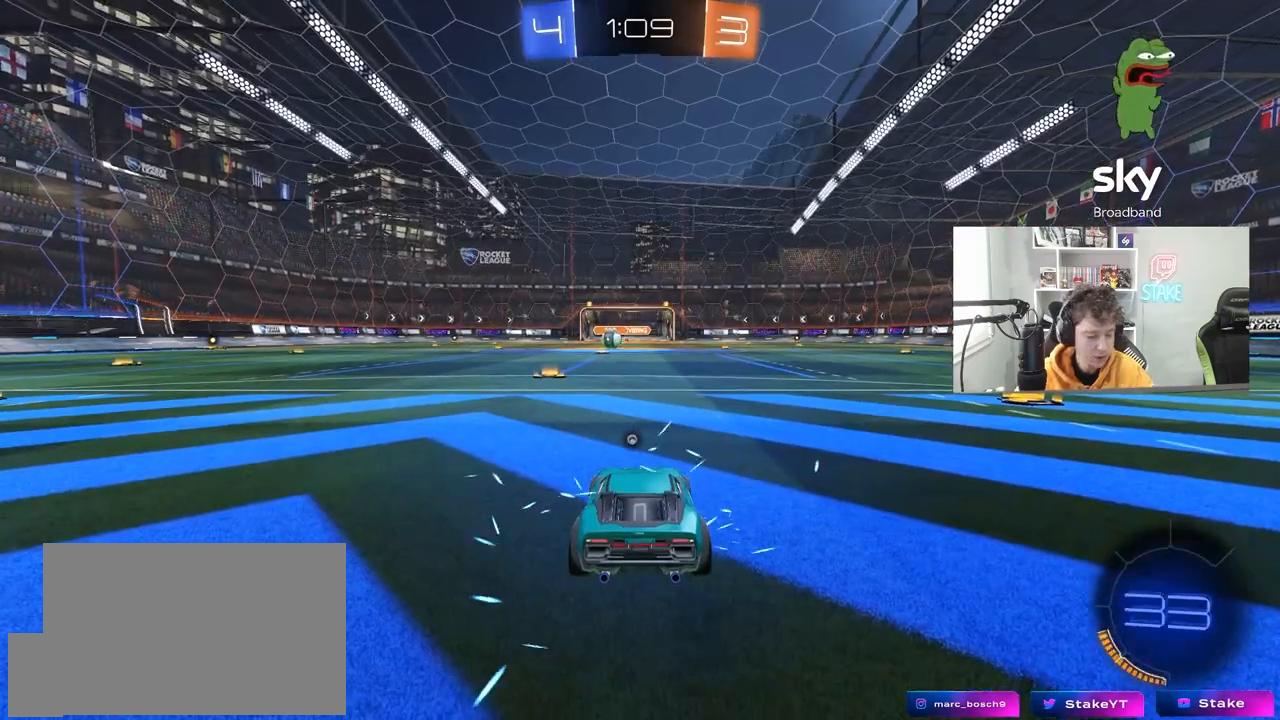
{"keys": [], "mouse": [], "mouse_move": "still", "events": []}
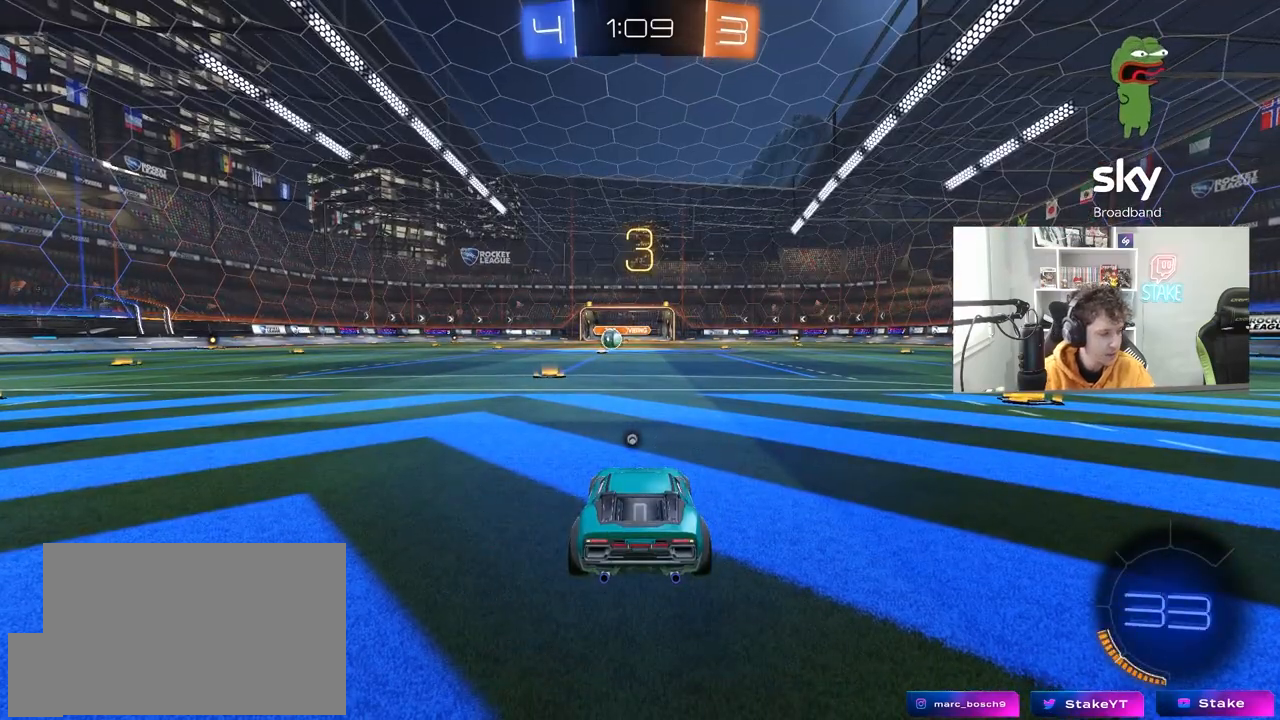
{"keys": [], "mouse": [], "mouse_move": "still", "events": []}
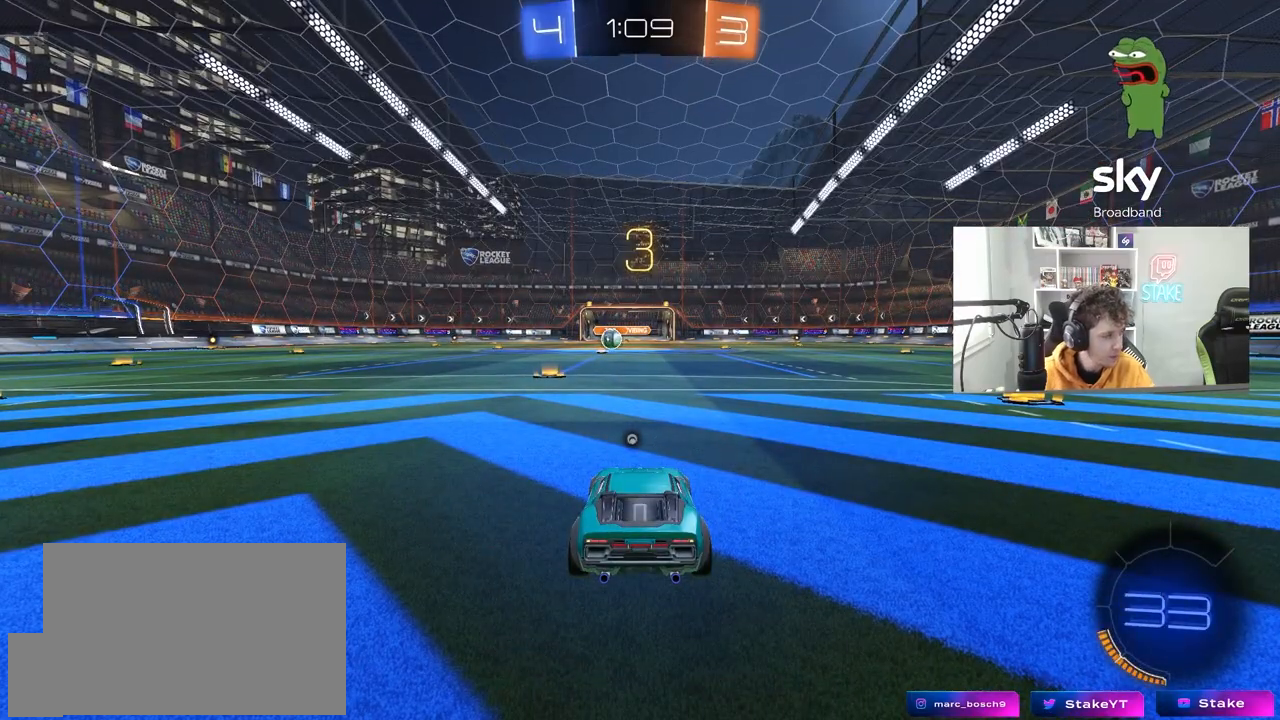
{"keys": ["space"], "mouse": [], "mouse_move": "up-right", "events": [[317, "space", "down"]]}
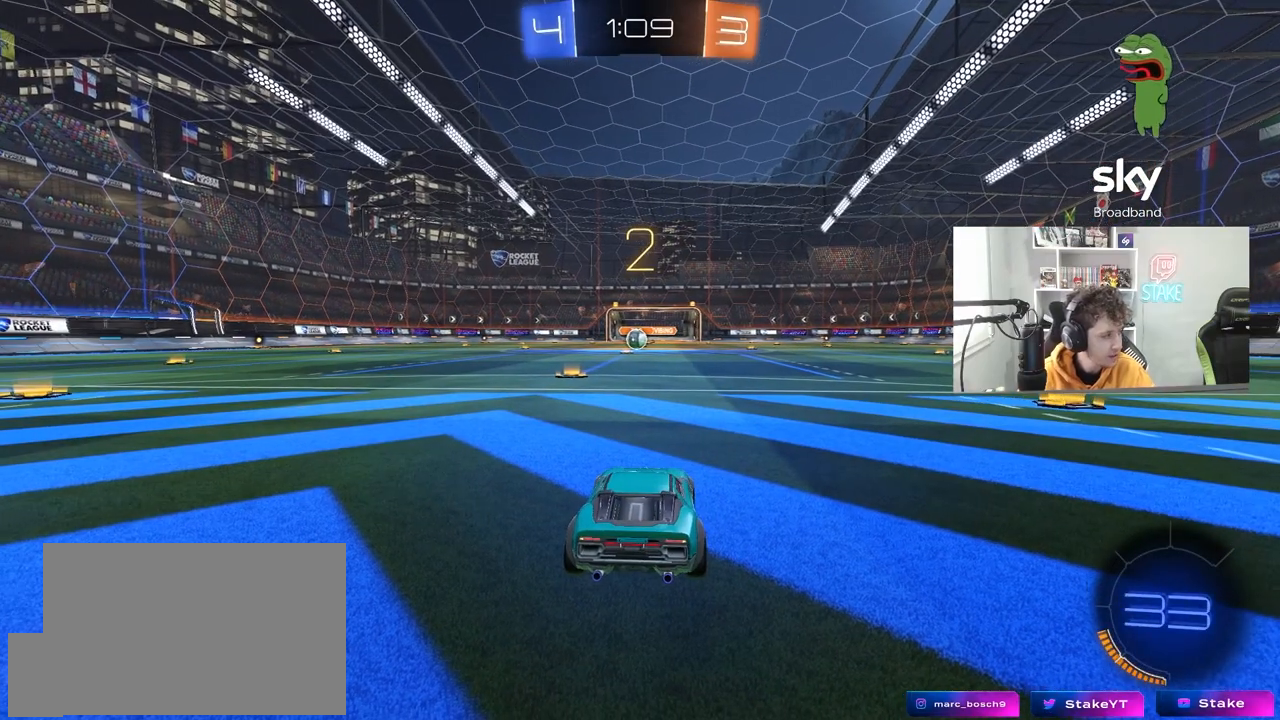
{"keys": ["w"], "mouse": [], "mouse_move": "left", "events": [[17, "space", "up"], [150, "mouse_left", "down"], [250, "w", "down"], [433, "mouse_left", "up"]]}
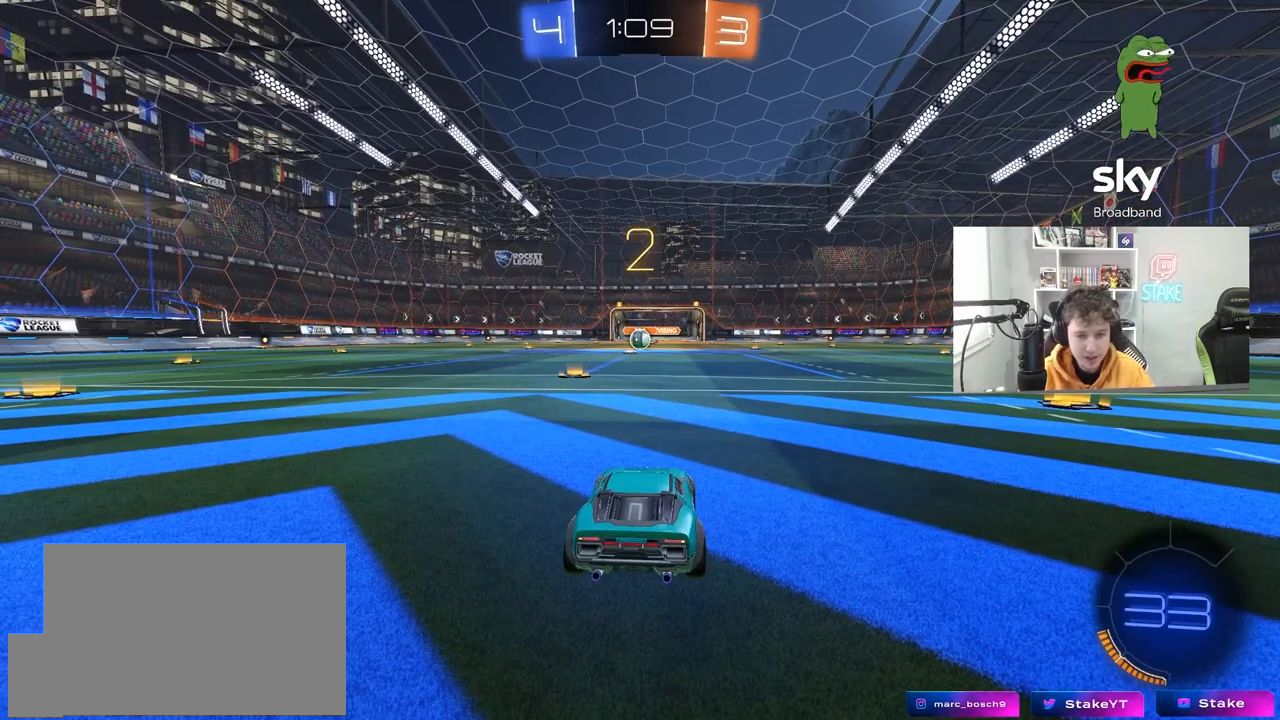
{"keys": ["tab", "w"], "mouse": ["left"], "mouse_move": "left", "events": [[117, "tab", "down"], [300, "mouse_left", "down"], [400, "space", "down"], [500, "space", "up"]]}
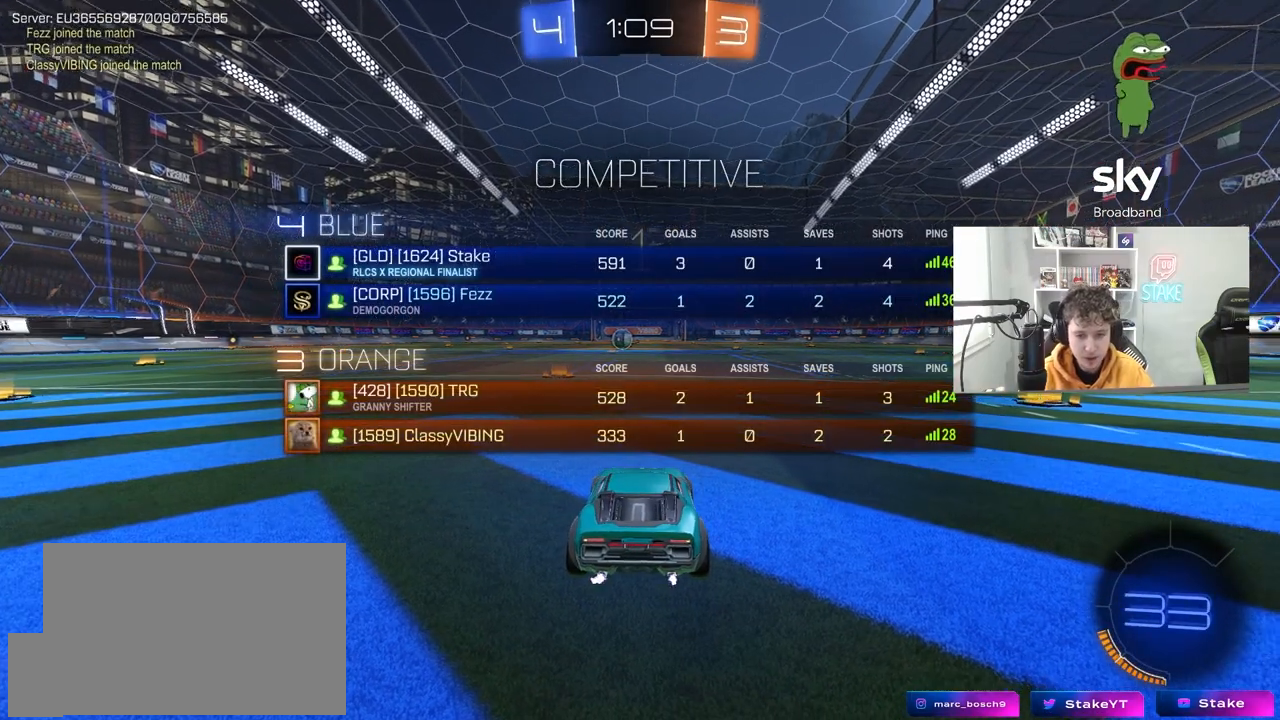
{"keys": ["w"], "mouse": ["left"], "mouse_move": "down-right", "events": [[133, "space", "down"], [183, "space", "up"], [233, "tab", "up"]]}
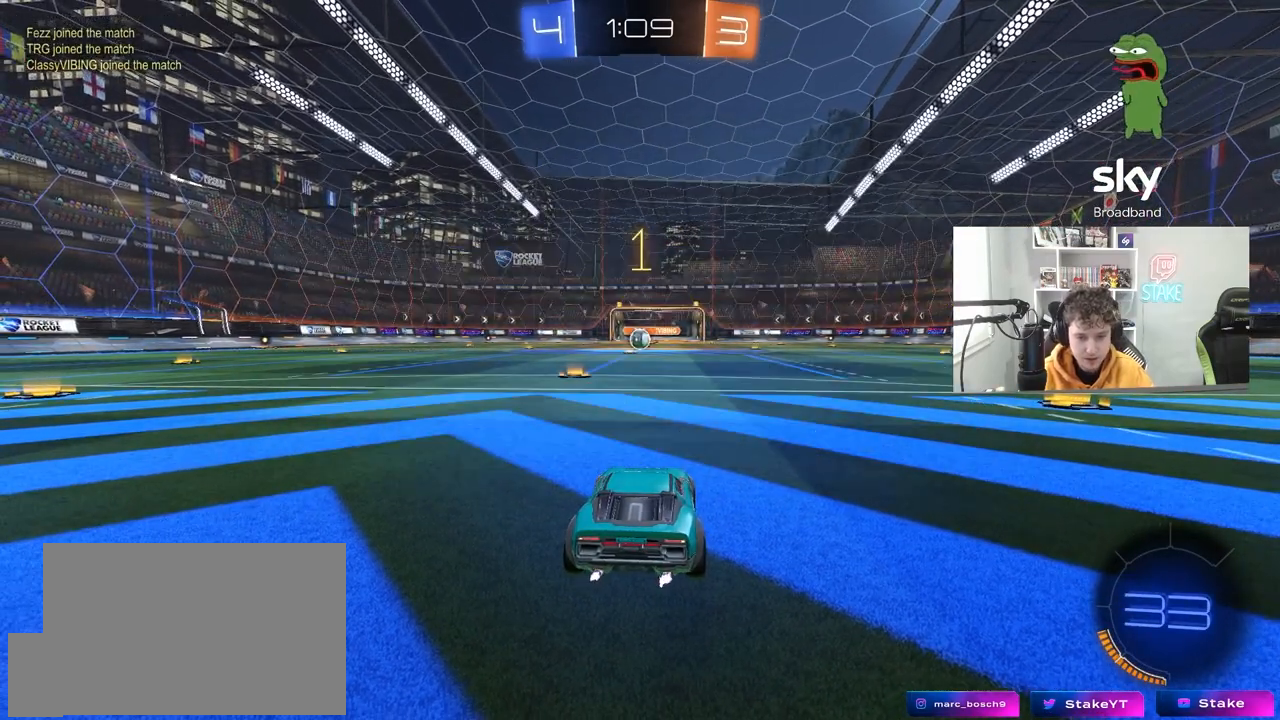
{"keys": ["w"], "mouse": ["left"], "mouse_move": "still", "events": [[200, "a", "down"], [333, "a", "up"]]}
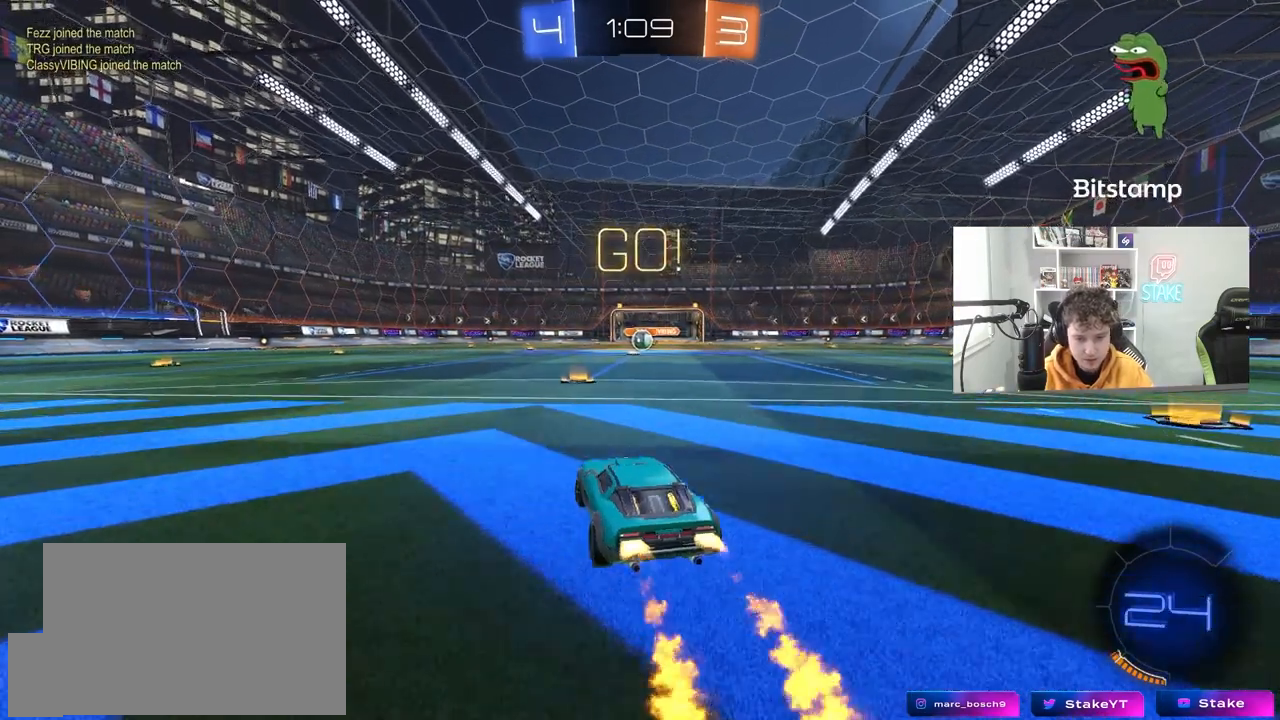
{"keys": ["d", "s", "shift"], "mouse": ["left", "right"], "mouse_move": "down-left", "events": [[217, "d", "down"], [217, "mouse_right", "down"], [250, "mouse_right", "up"], [350, "mouse_right", "down"], [350, "shift", "down"], [400, "s", "down"], [400, "w", "up"]]}
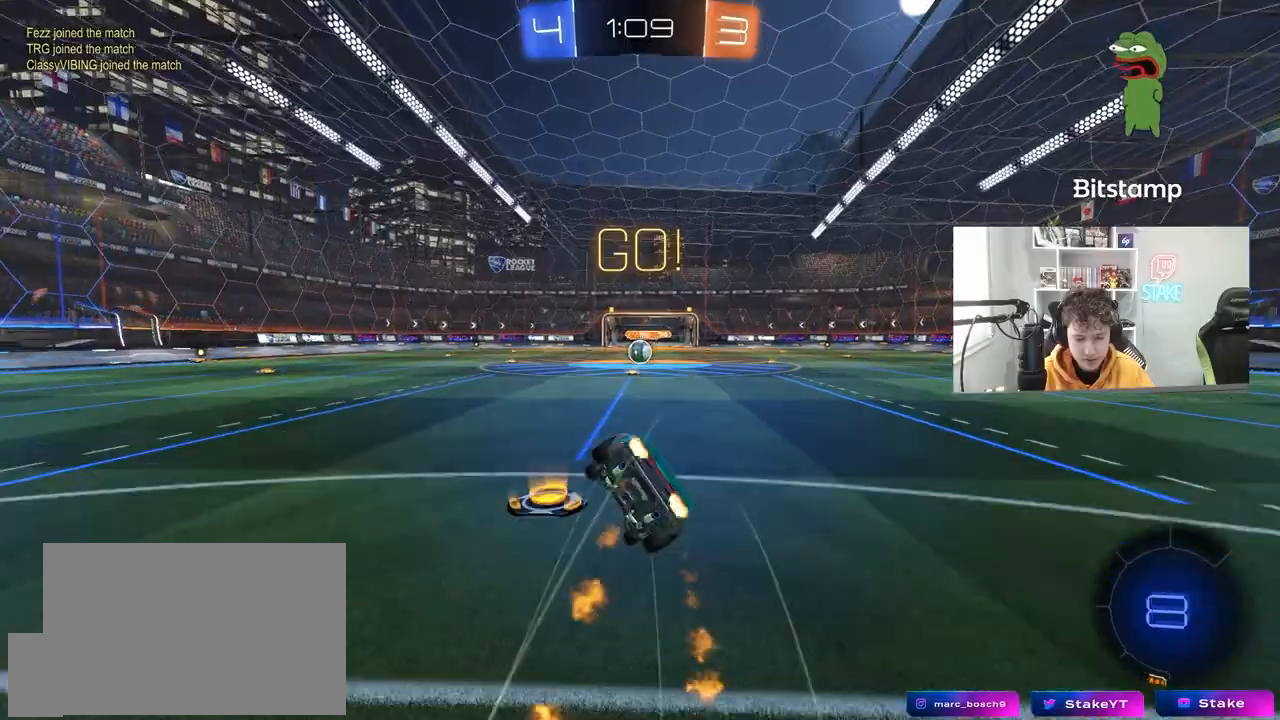
{"keys": ["d", "s", "shift"], "mouse": ["left"], "mouse_move": "still", "events": [[33, "mouse_right", "up"], [267, "s", "up"], [367, "s", "down"]]}
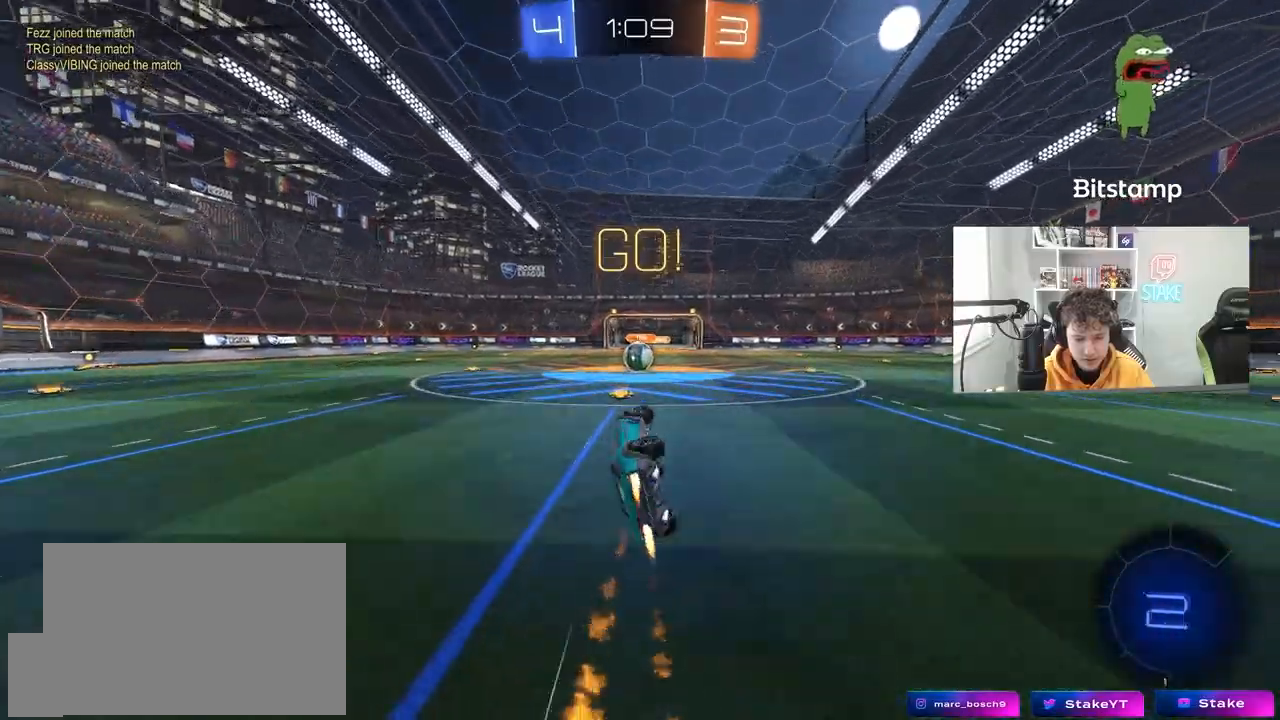
{"keys": ["d"], "mouse": [], "mouse_move": "still", "events": [[150, "s", "up"], [150, "shift", "up"], [200, "d", "up"], [250, "mouse_left", "up"], [383, "a", "down"], [483, "a", "up"], [483, "d", "down"]]}
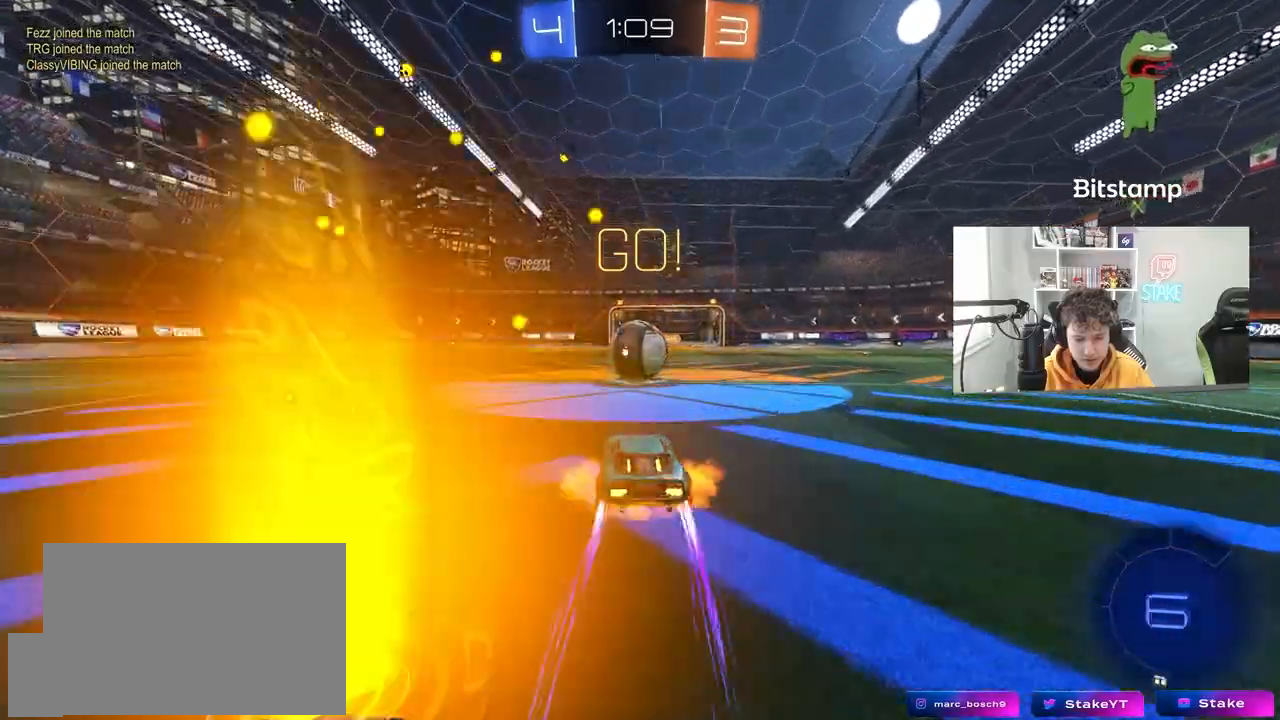
{"keys": ["a", "s", "shift"], "mouse": ["right"], "mouse_move": "still", "events": [[17, "mouse_right", "down"], [67, "d", "up"], [67, "mouse_right", "up"], [267, "a", "down"], [267, "shift", "down"], [267, "w", "down"], [333, "mouse_right", "down"], [400, "s", "down"], [400, "w", "up"]]}
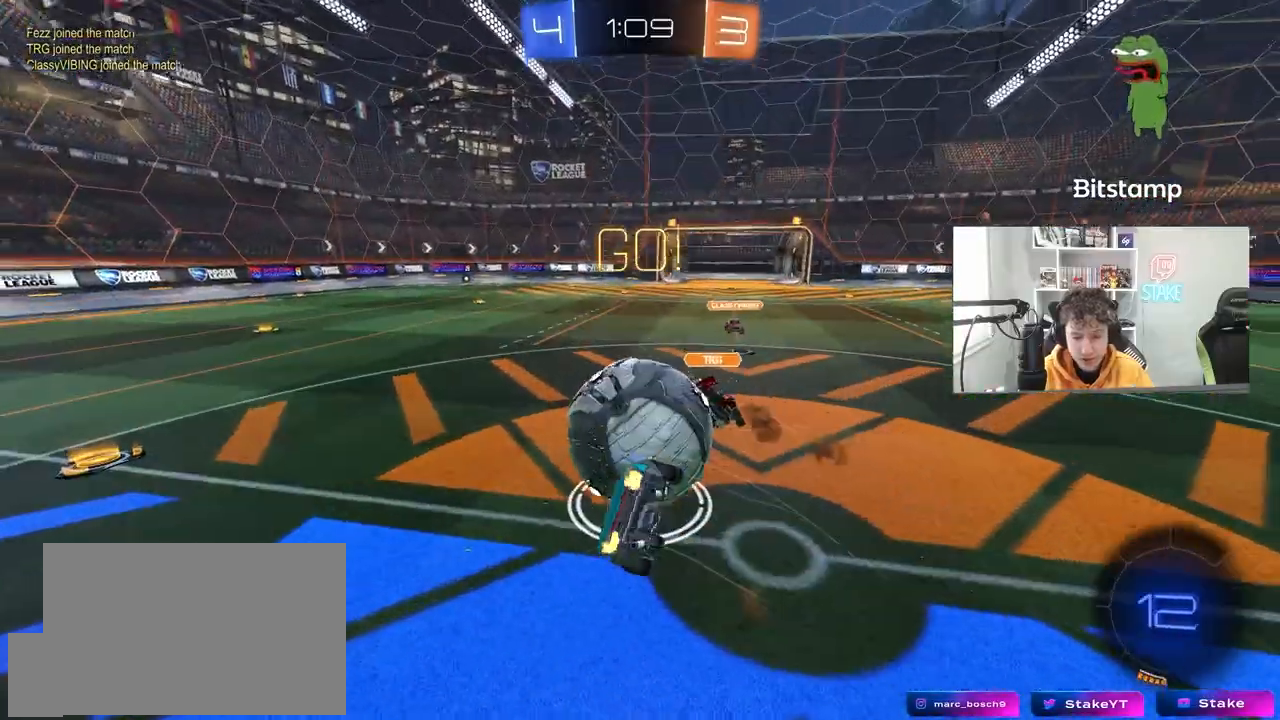
{"keys": ["a", "s", "shift"], "mouse": [], "mouse_move": "still", "events": [[83, "mouse_right", "up"], [233, "s", "up"], [467, "s", "down"]]}
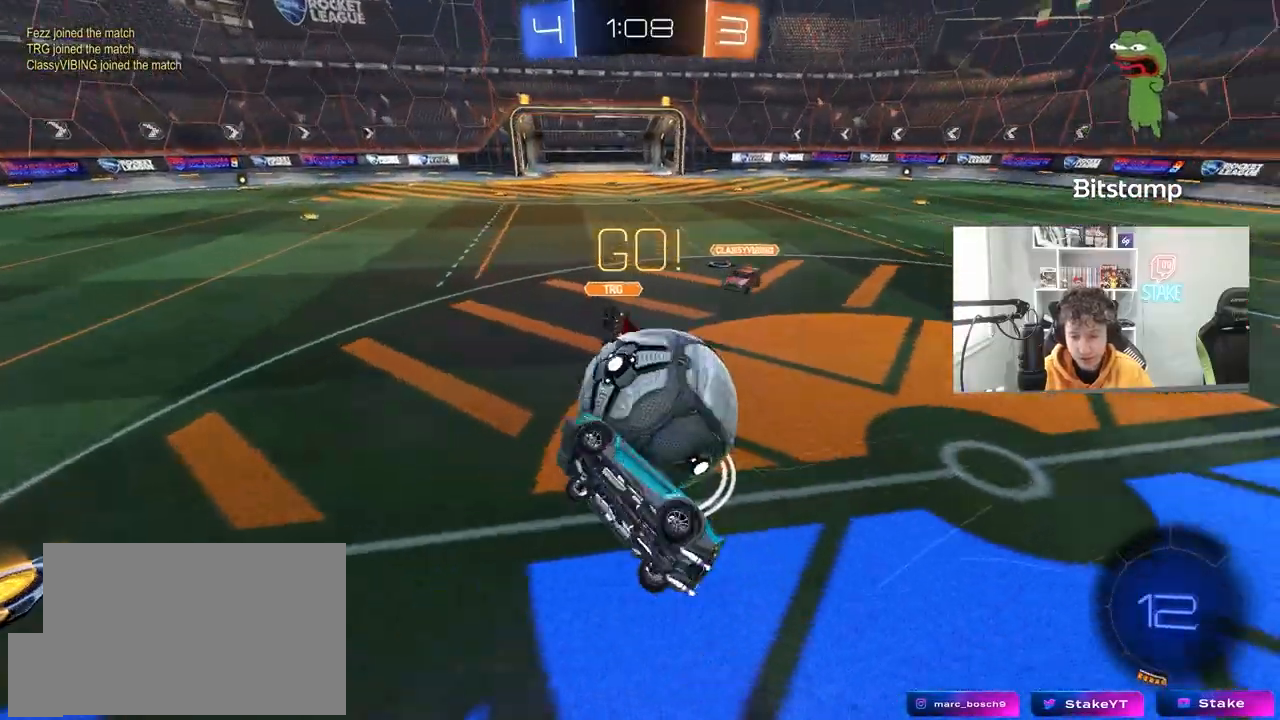
{"keys": ["w"], "mouse": [], "mouse_move": "still", "events": [[50, "s", "up"], [100, "shift", "up"], [250, "a", "up"], [283, "w", "down"]]}
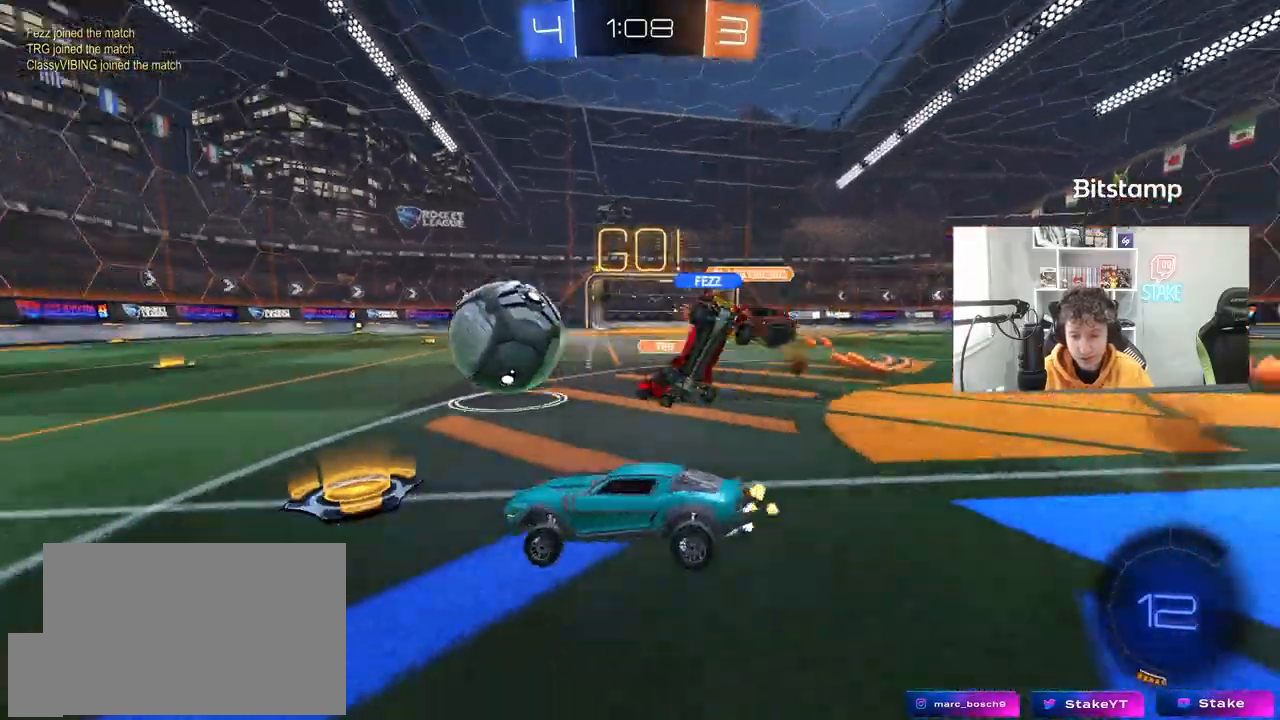
{"keys": ["w"], "mouse": ["left"], "mouse_move": "still", "events": [[33, "a", "down"], [167, "a", "up"], [267, "d", "down"], [350, "a", "down"], [350, "d", "up"], [350, "mouse_left", "down"], [500, "a", "up"]]}
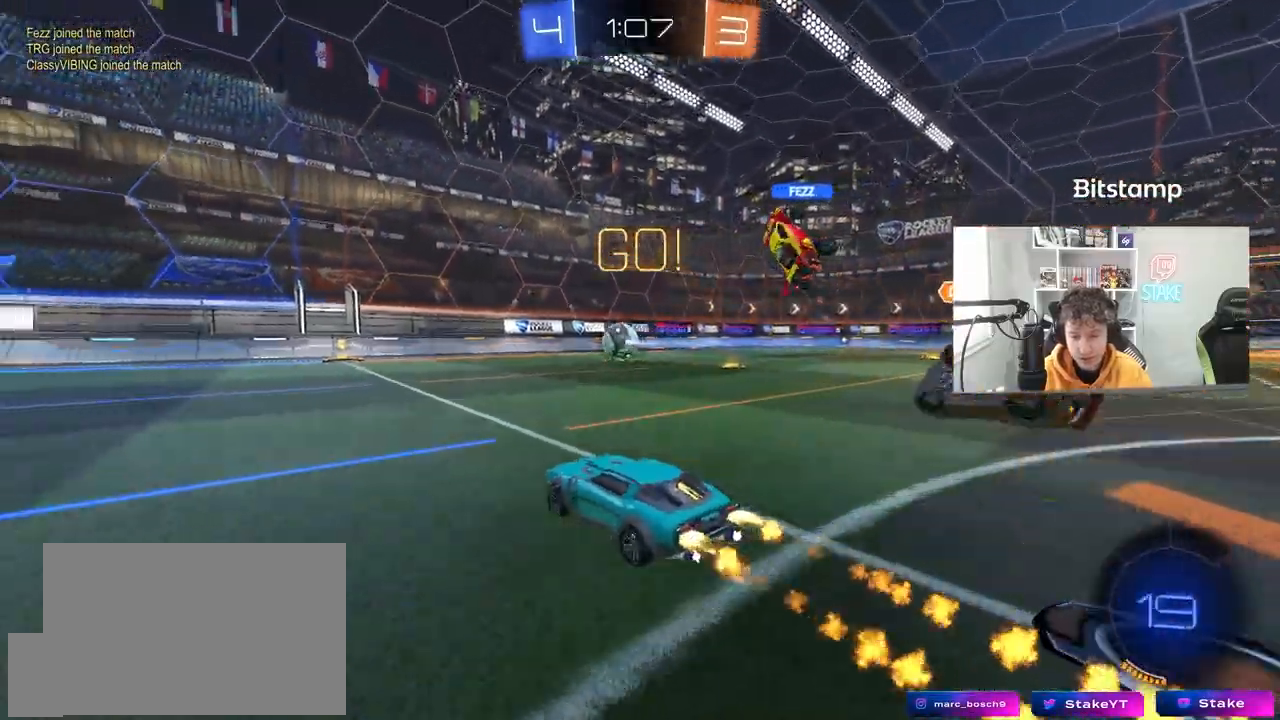
{"keys": ["w"], "mouse": ["left", "right"], "mouse_move": "still", "events": [[233, "mouse_right", "down"], [317, "mouse_right", "up"], [467, "mouse_right", "down"]]}
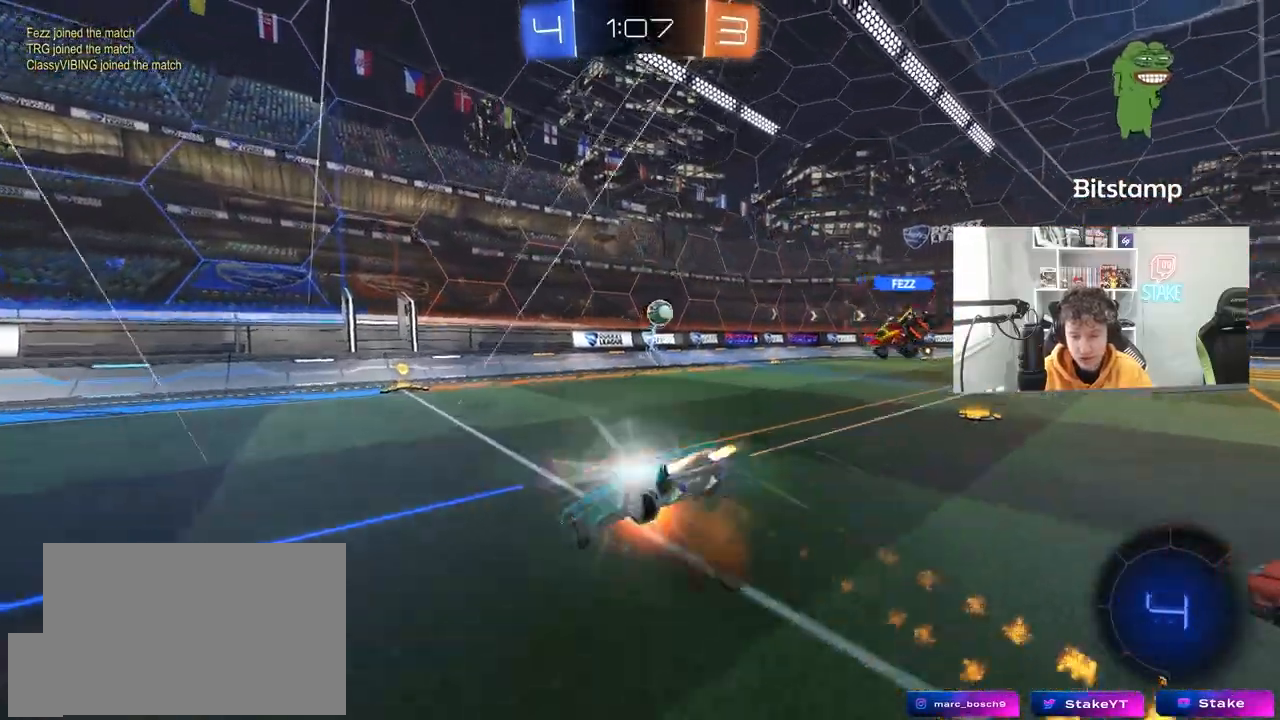
{"keys": ["s"], "mouse": [], "mouse_move": "left", "events": [[50, "mouse_left", "up"], [50, "mouse_right", "up"], [300, "w", "up"], [483, "s", "down"]]}